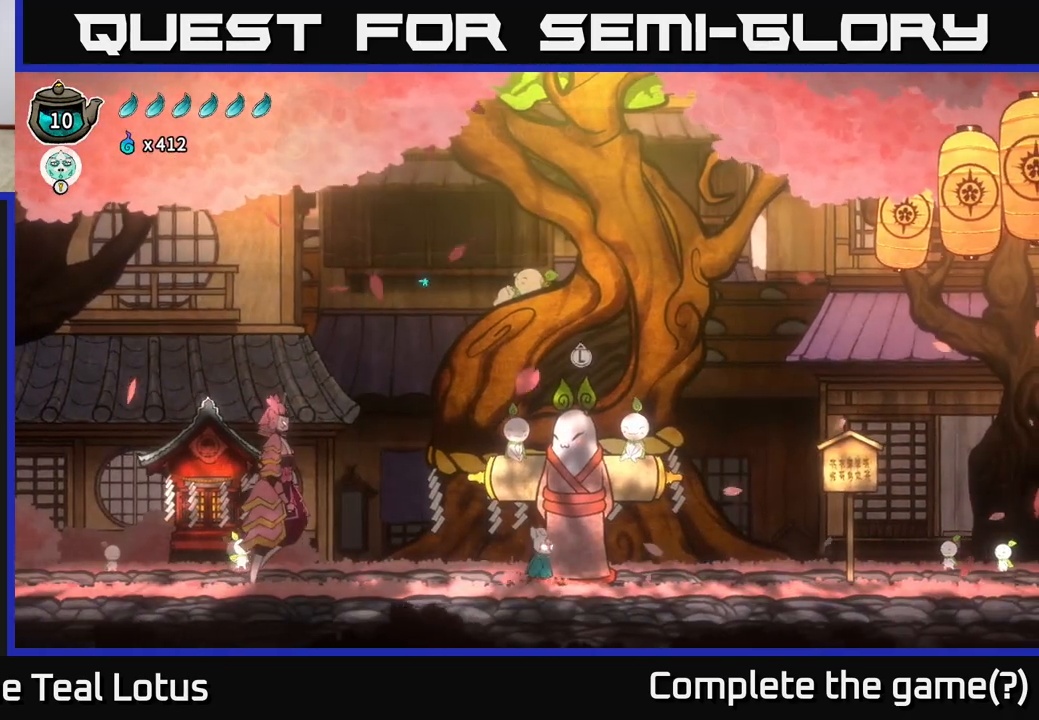
Gameplay with a controller (Xbox layout); each line is a JSON object with the inputs held at the frame after it. "events" lists button and stick changes between this image and that frame as [ms after this image, input, new state], when the widget could be followed in between.
{"buttons": [], "left_stick": "center", "right_stick": "center", "events": [[150, "left_stick", "up-right"], [333, "left_stick", "center"]]}
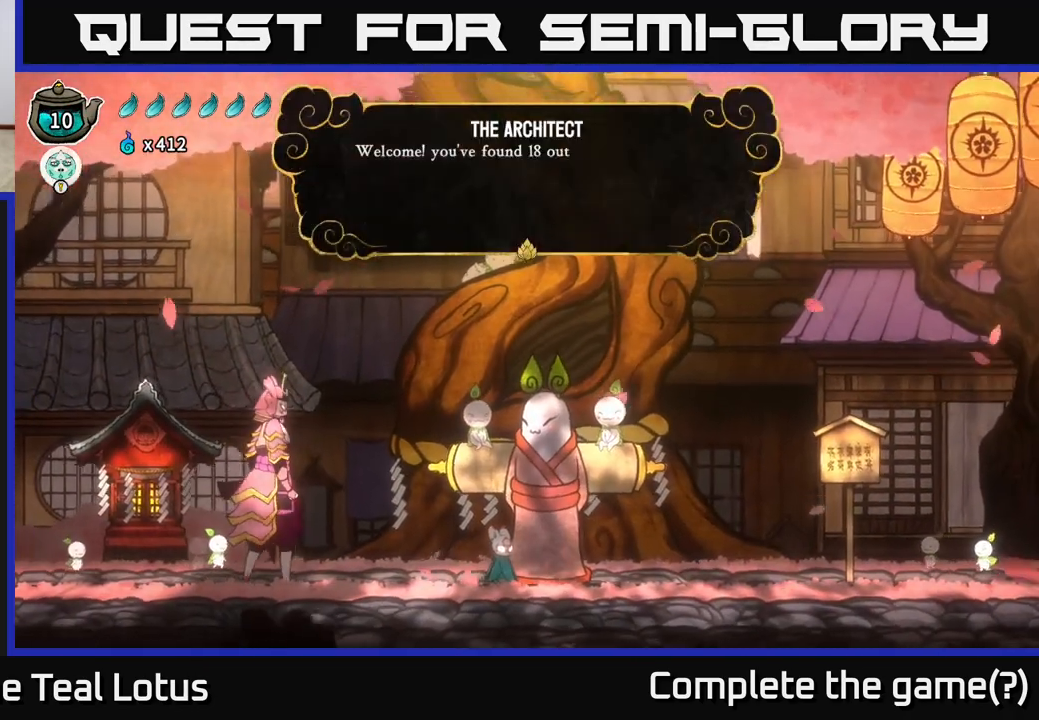
{"buttons": [], "left_stick": "center", "right_stick": "center", "events": [[183, "A", "down"], [367, "A", "up"]]}
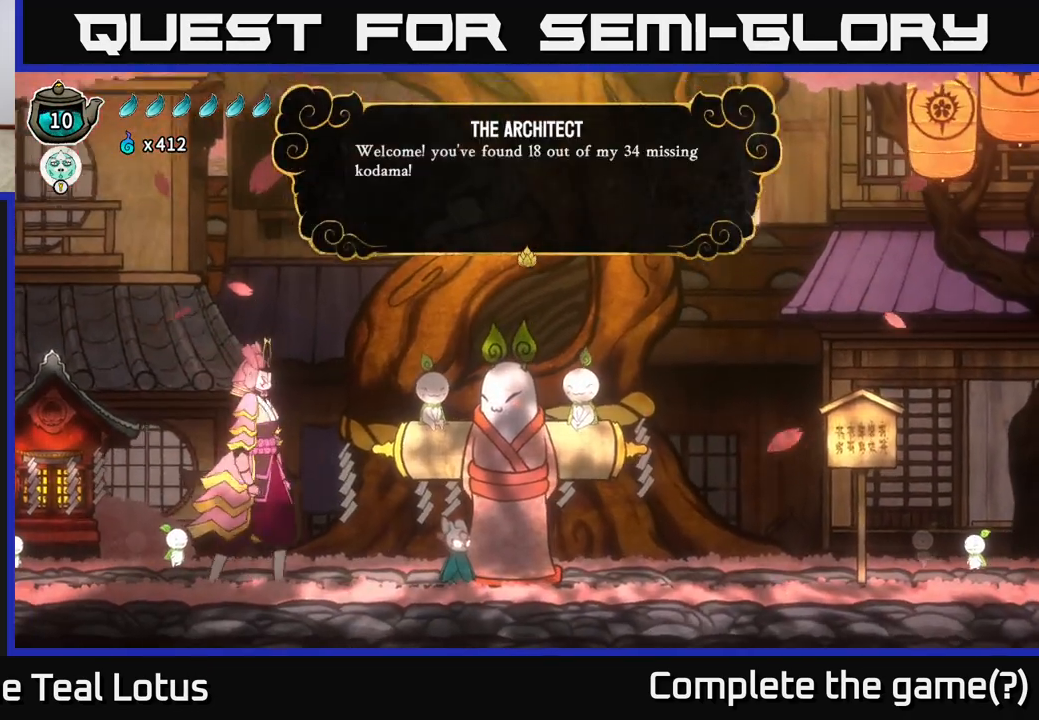
{"buttons": [], "left_stick": "center", "right_stick": "center", "events": [[217, "A", "down"], [417, "A", "up"]]}
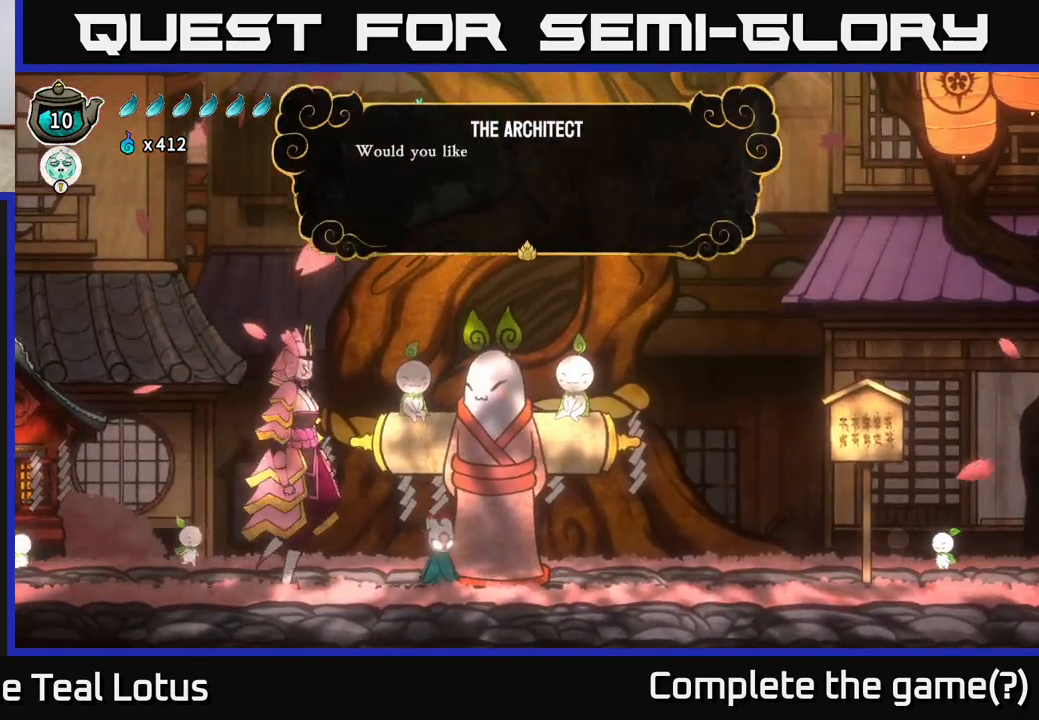
{"buttons": ["A"], "left_stick": "center", "right_stick": "center", "events": [[17, "A", "down"], [200, "A", "up"], [400, "A", "down"]]}
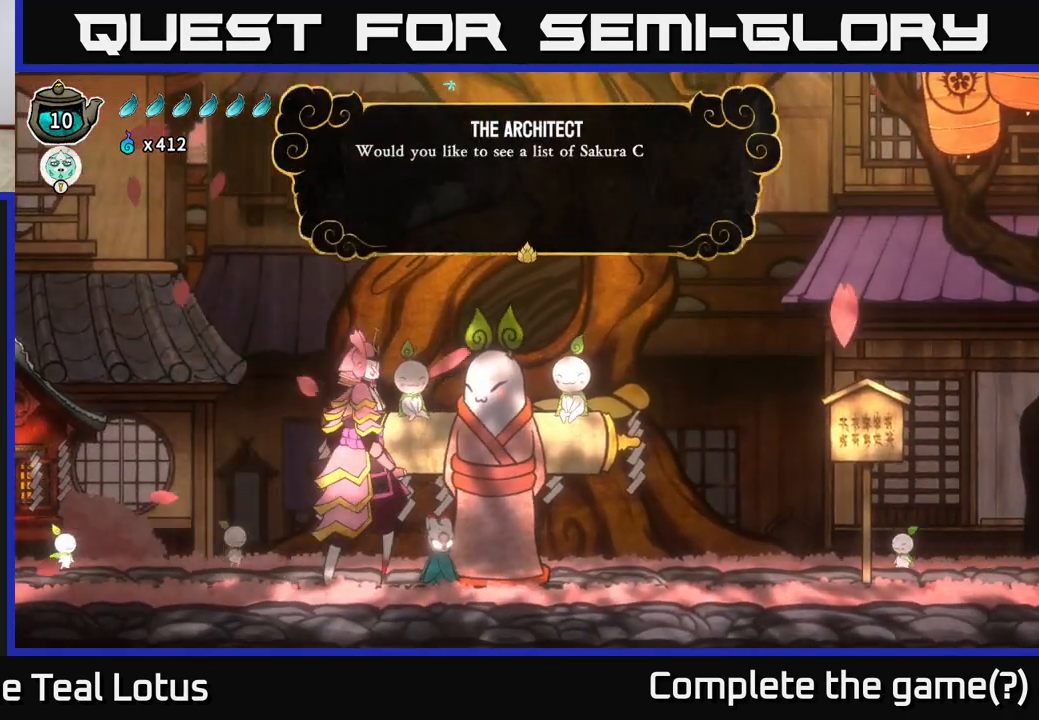
{"buttons": [], "left_stick": "center", "right_stick": "center", "events": [[33, "A", "up"], [250, "A", "down"], [383, "A", "up"]]}
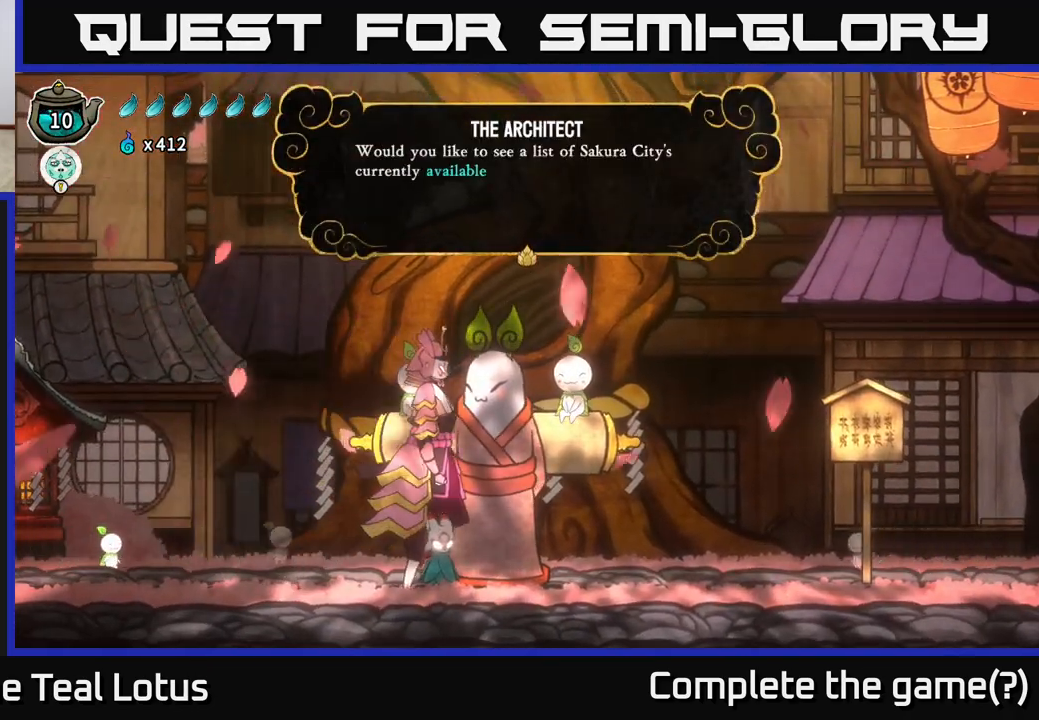
{"buttons": [], "left_stick": "center", "right_stick": "center", "events": [[67, "A", "down"], [200, "A", "up"]]}
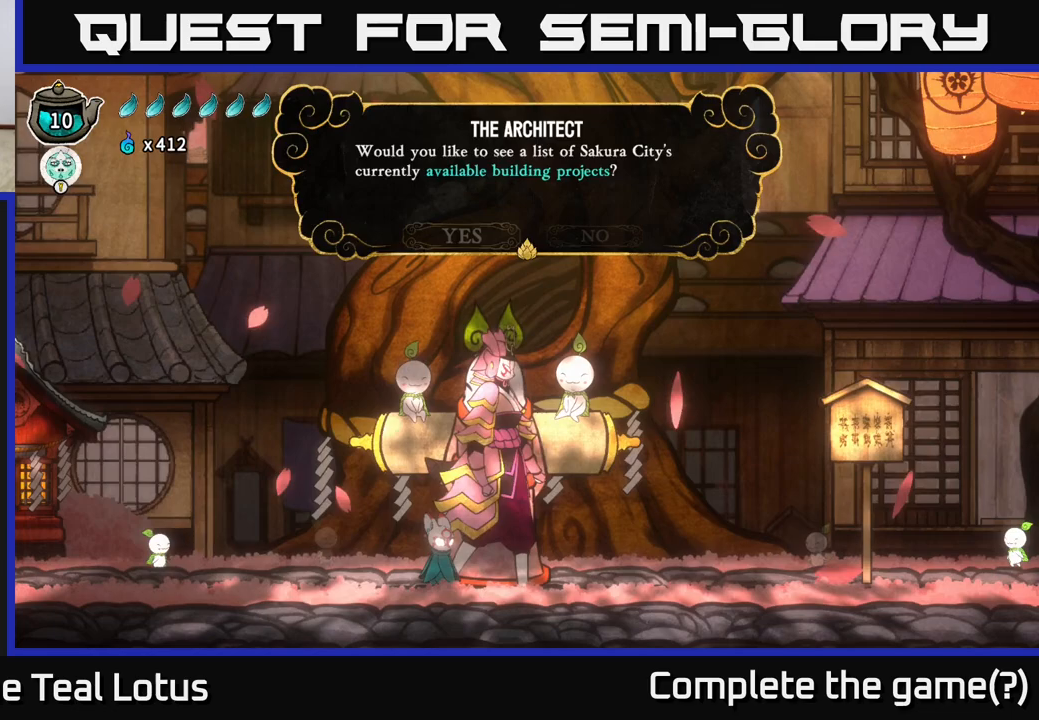
{"buttons": [], "left_stick": "center", "right_stick": "center", "events": [[50, "A", "down"], [200, "A", "up"]]}
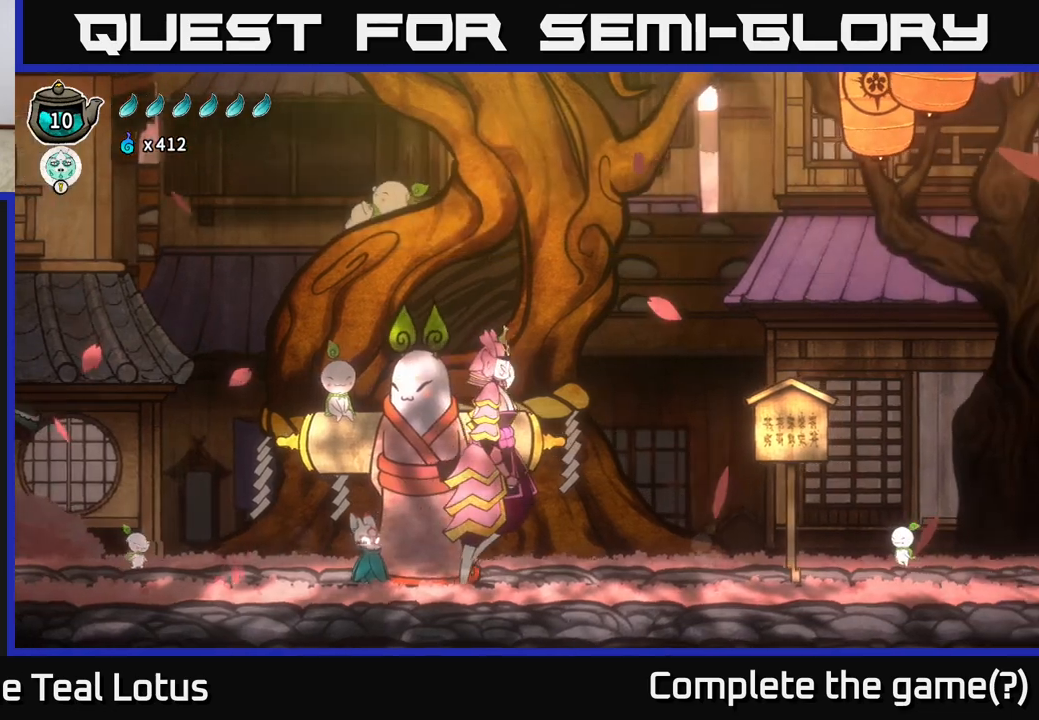
{"buttons": [], "left_stick": "center", "right_stick": "center", "events": []}
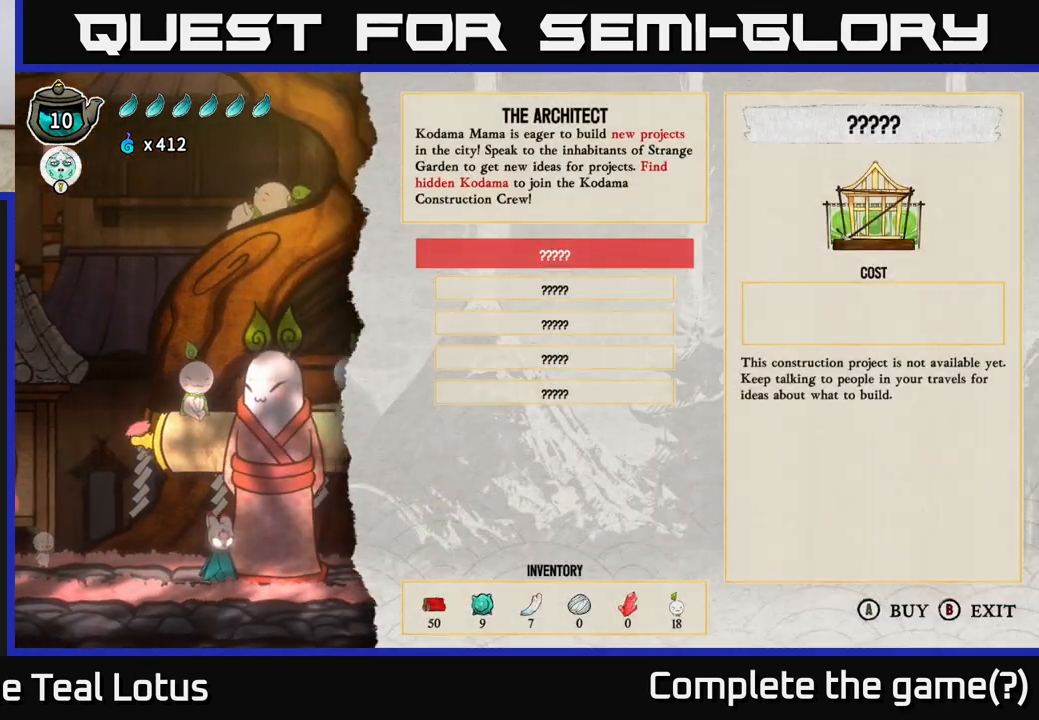
{"buttons": [], "left_stick": "center", "right_stick": "center", "events": []}
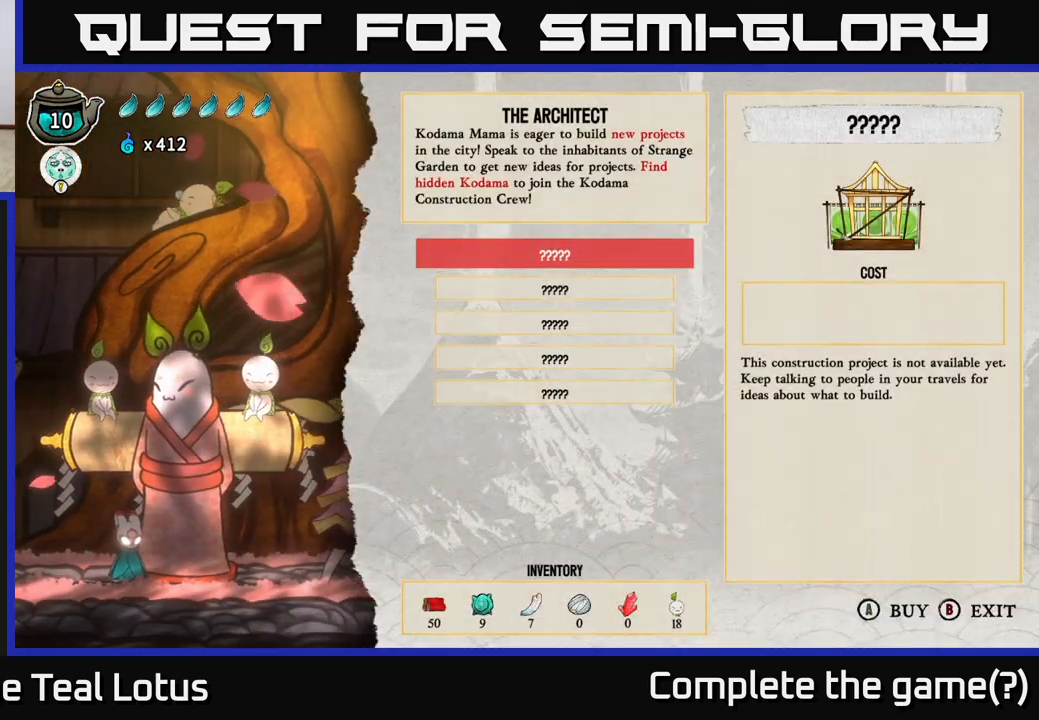
{"buttons": [], "left_stick": "center", "right_stick": "center", "events": [[217, "left_stick", "down"], [433, "left_stick", "center"]]}
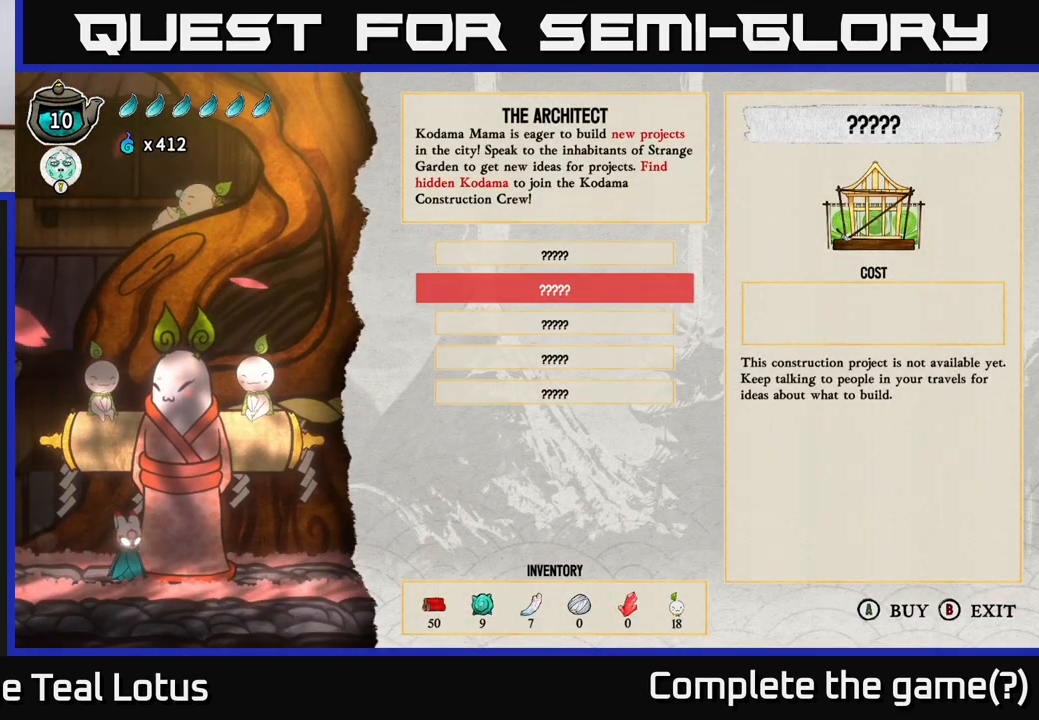
{"buttons": [], "left_stick": "down", "right_stick": "center", "events": [[83, "left_stick", "down"], [283, "left_stick", "center"], [367, "left_stick", "down"]]}
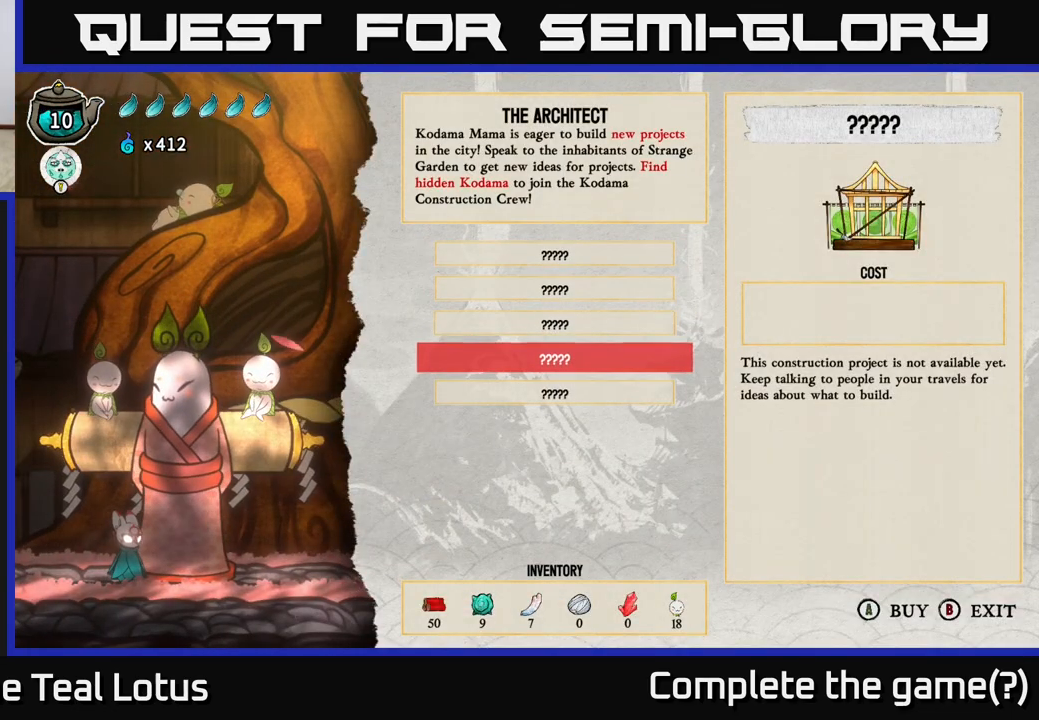
{"buttons": [], "left_stick": "center", "right_stick": "center", "events": [[33, "left_stick", "center"], [150, "left_stick", "down"], [317, "left_stick", "center"]]}
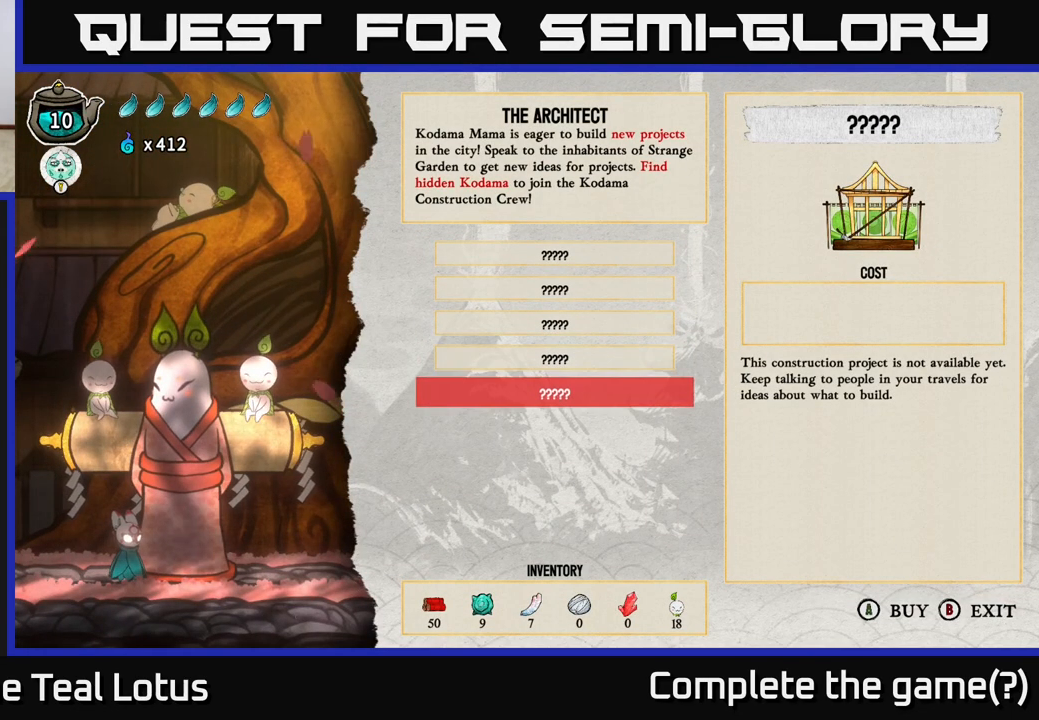
{"buttons": [], "left_stick": "center", "right_stick": "center", "events": [[100, "left_stick", "up"], [233, "left_stick", "center"], [333, "left_stick", "up"], [467, "left_stick", "center"]]}
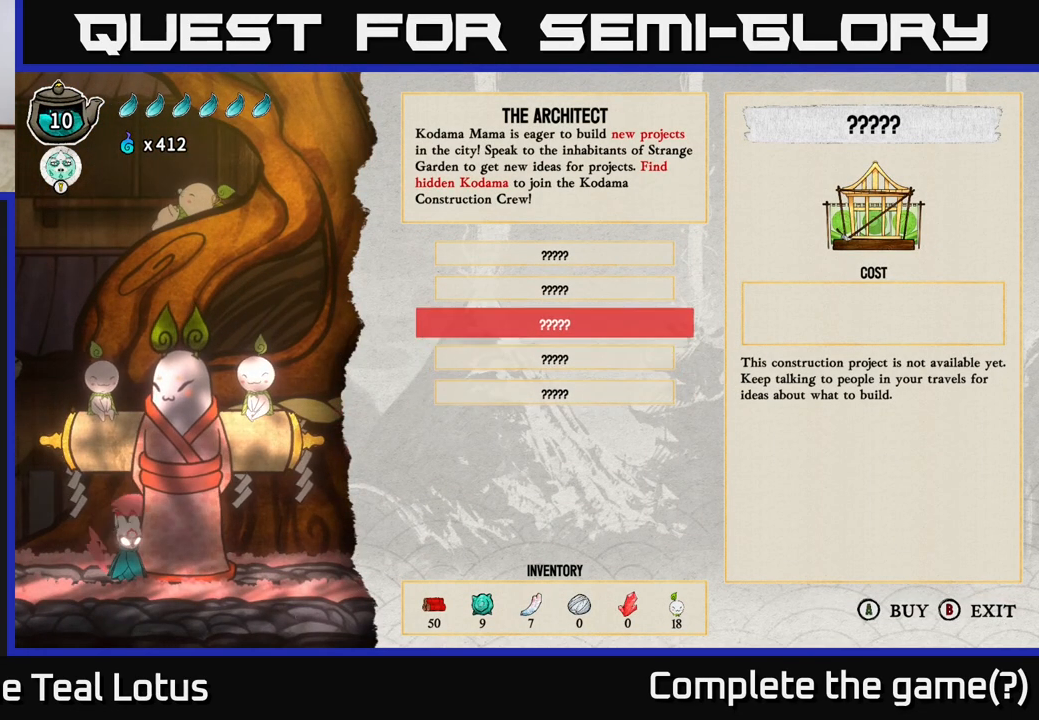
{"buttons": [], "left_stick": "center", "right_stick": "center", "events": [[50, "left_stick", "up"], [167, "left_stick", "center"], [267, "left_stick", "up"], [400, "left_stick", "center"]]}
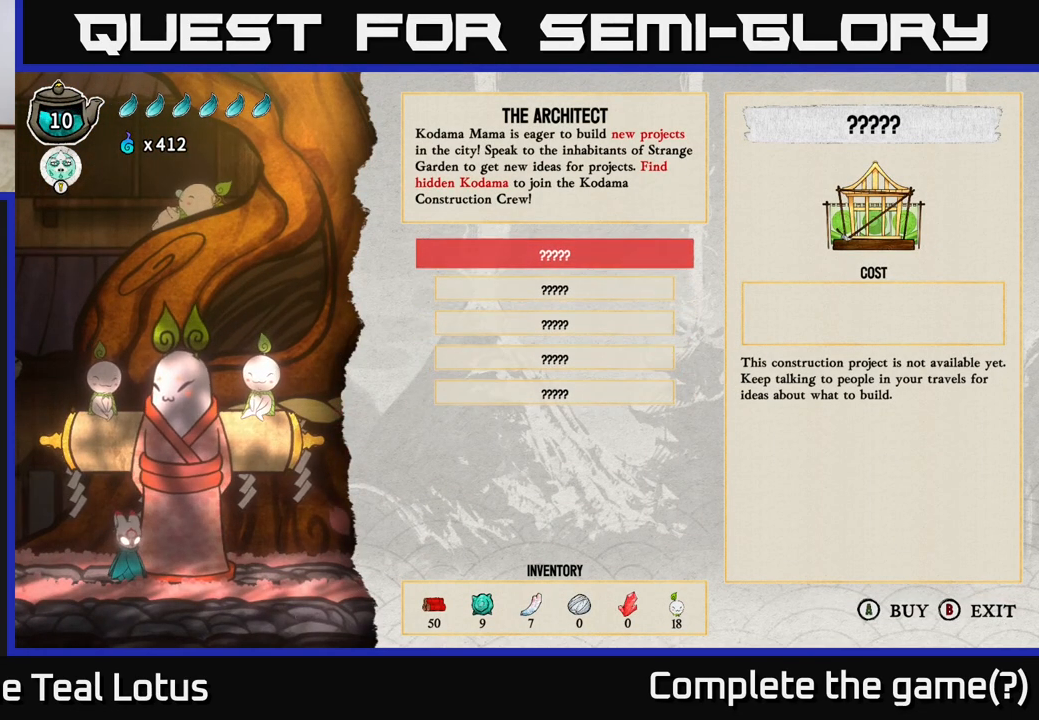
{"buttons": [], "left_stick": "down", "right_stick": "center", "events": [[117, "A", "down"], [300, "A", "up"], [433, "left_stick", "down"]]}
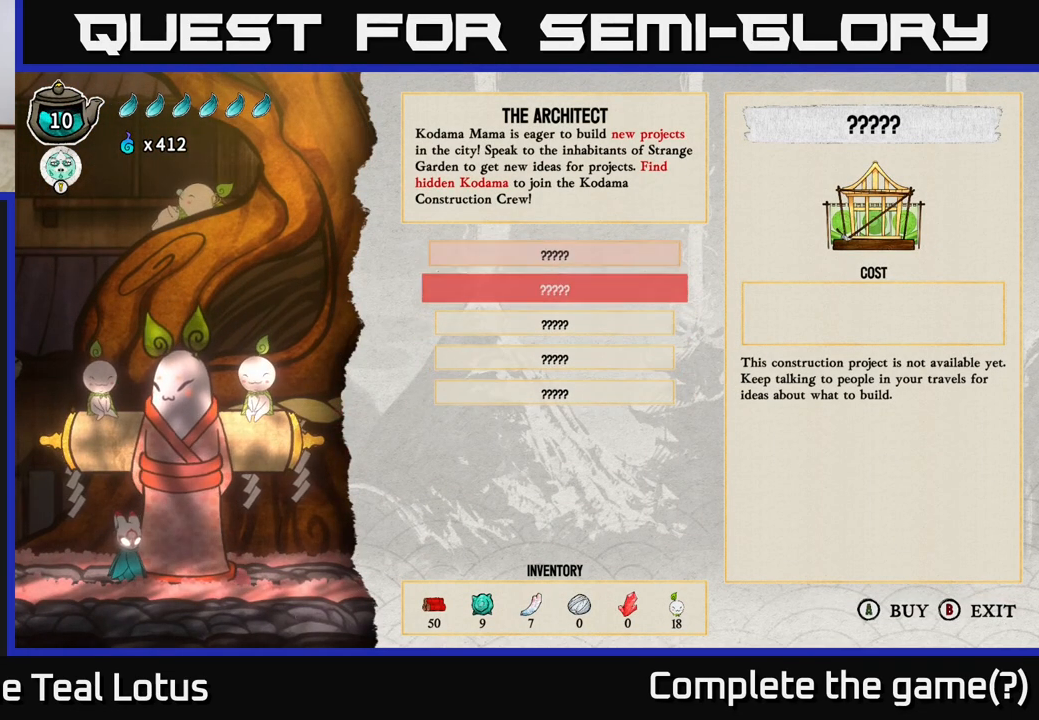
{"buttons": ["A"], "left_stick": "center", "right_stick": "center", "events": [[83, "A", "down"], [100, "left_stick", "center"], [233, "A", "up"], [267, "left_stick", "down"], [417, "A", "down"], [433, "left_stick", "center"]]}
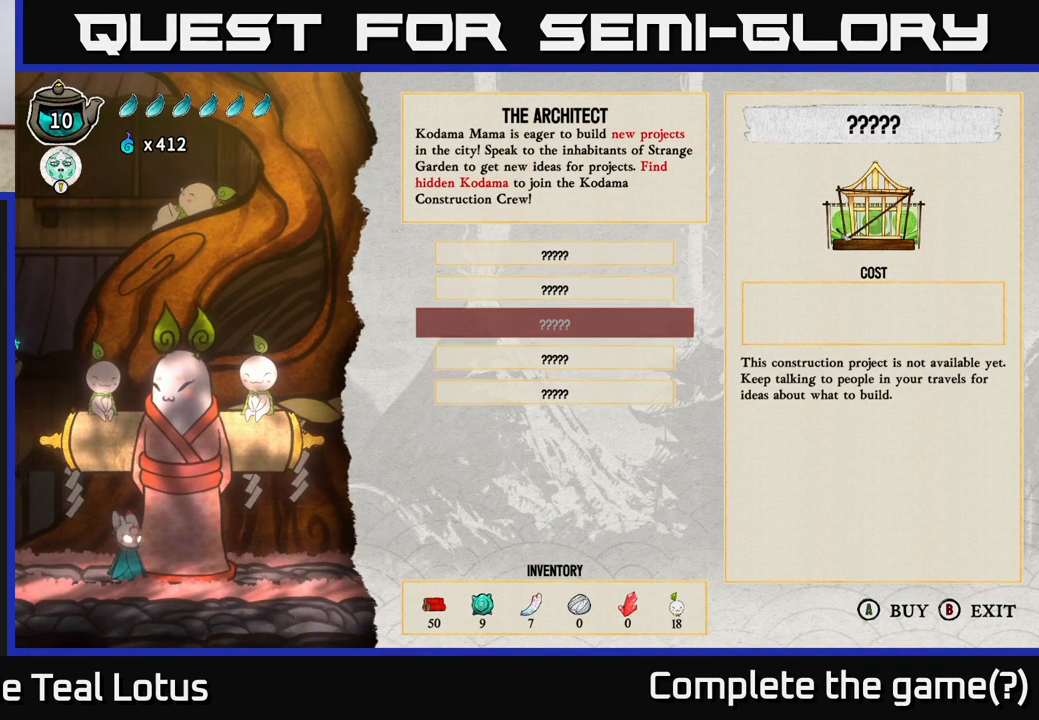
{"buttons": ["A"], "left_stick": "down", "right_stick": "center", "events": [[33, "A", "up"], [67, "left_stick", "down"], [200, "A", "down"], [233, "left_stick", "center"], [333, "A", "up"], [367, "left_stick", "down"], [483, "A", "down"]]}
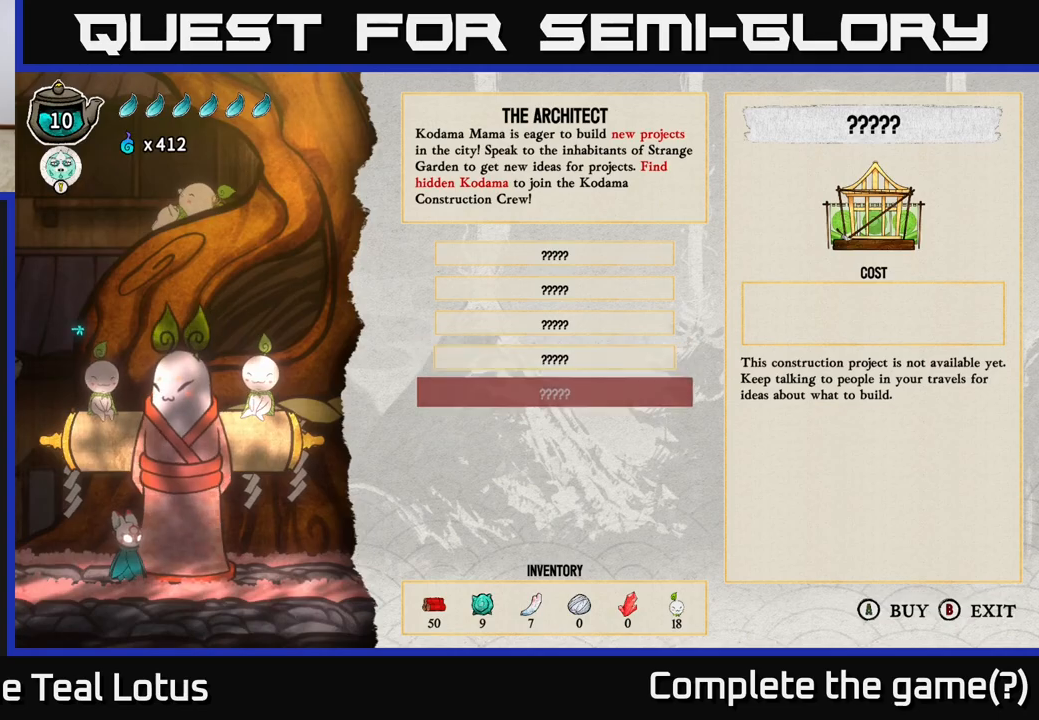
{"buttons": [], "left_stick": "center", "right_stick": "center", "events": [[17, "left_stick", "center"], [150, "A", "up"]]}
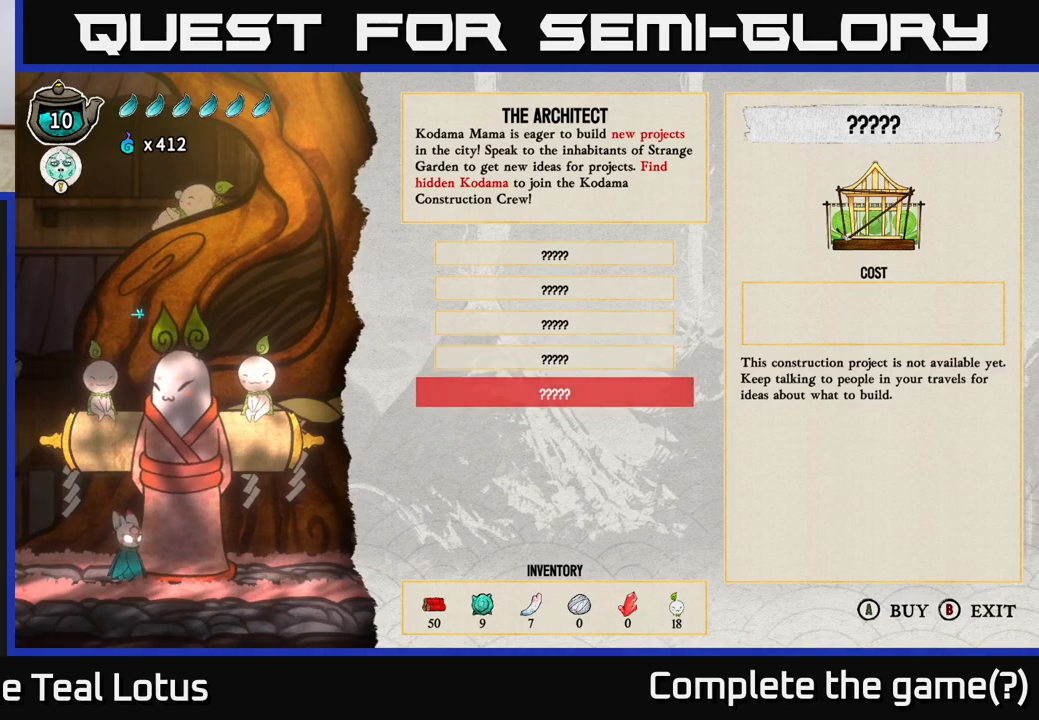
{"buttons": [], "left_stick": "left", "right_stick": "center", "events": [[100, "B", "down"], [233, "B", "up"], [483, "left_stick", "left"]]}
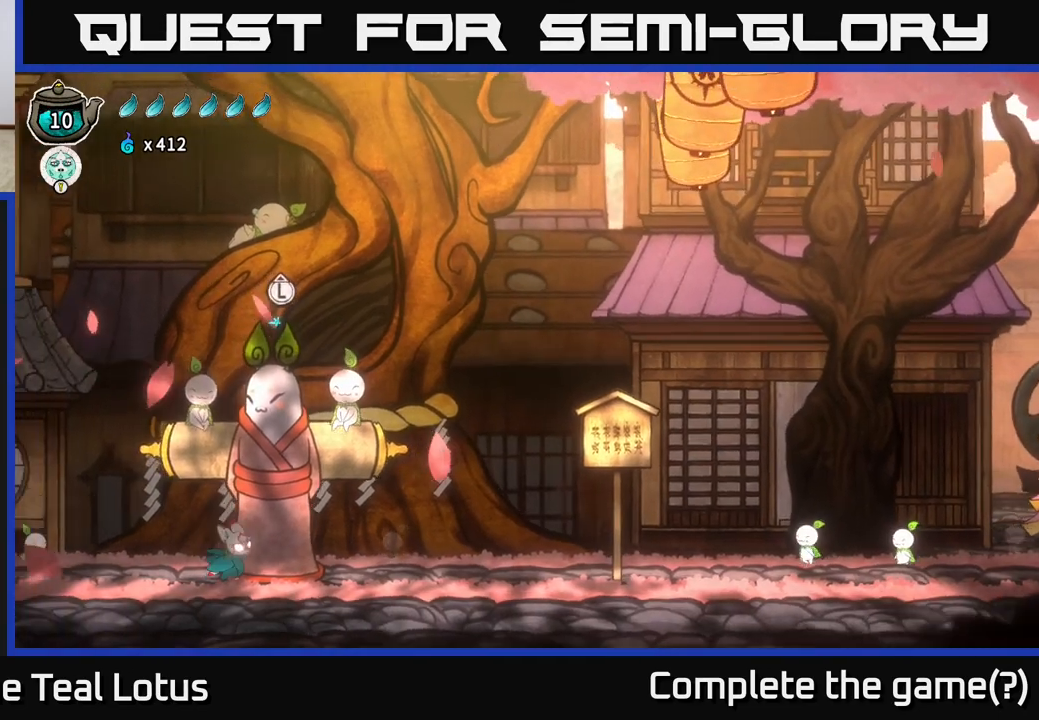
{"buttons": ["A", "X", "R2"], "left_stick": "left", "right_stick": "center", "events": [[117, "R2", "down"], [283, "A", "down"], [450, "X", "down"]]}
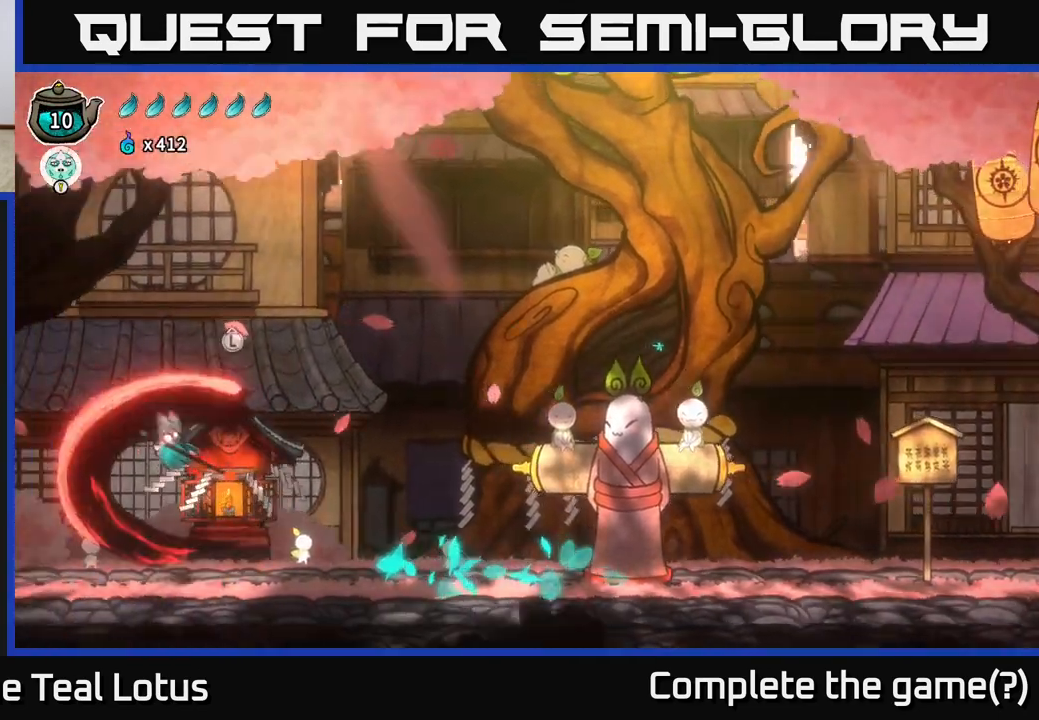
{"buttons": ["X"], "left_stick": "left", "right_stick": "center", "events": [[167, "R2", "up"], [183, "A", "up"], [183, "X", "up"], [467, "X", "down"]]}
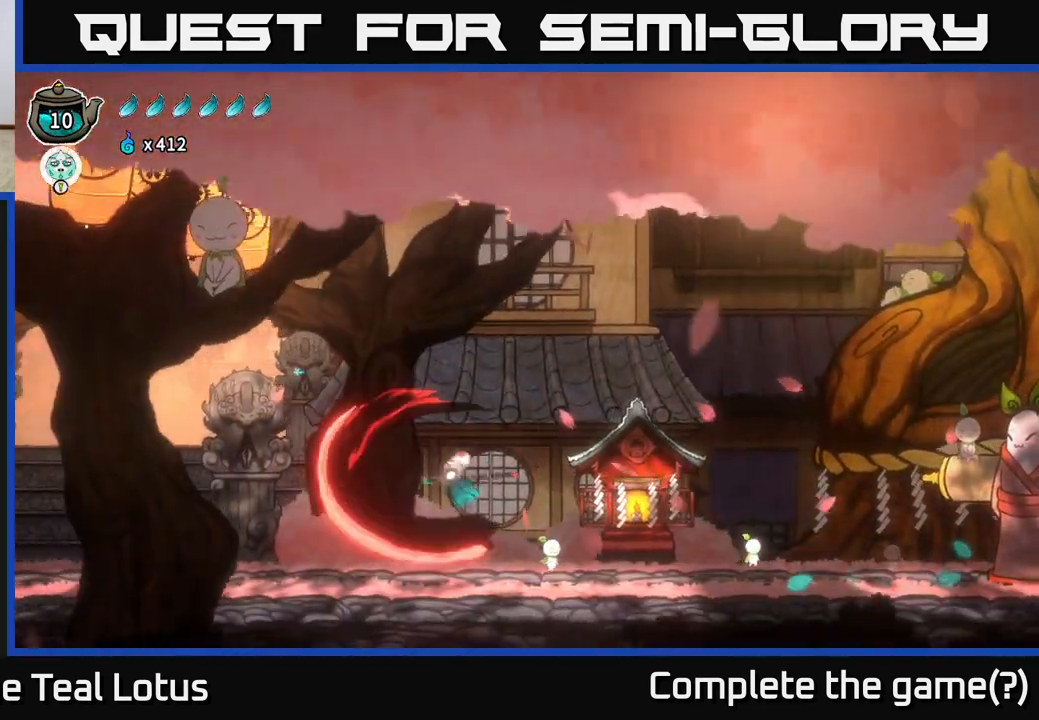
{"buttons": ["A", "X", "R2"], "left_stick": "left", "right_stick": "center", "events": [[133, "X", "up"], [317, "R2", "down"], [383, "A", "down"], [467, "X", "down"]]}
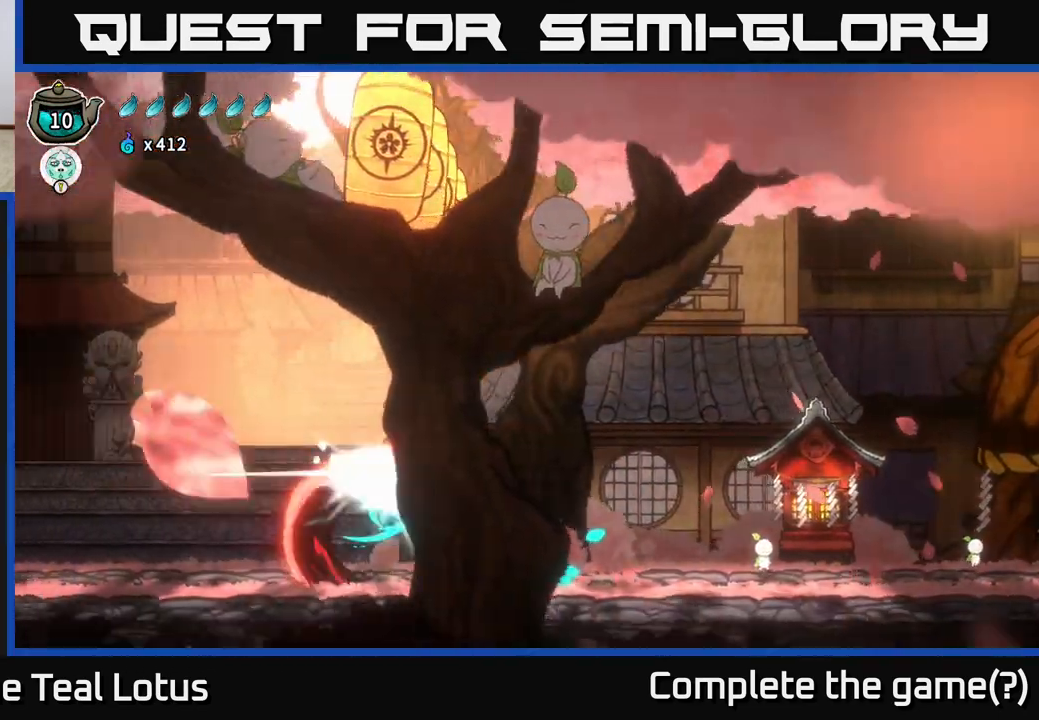
{"buttons": [], "left_stick": "left", "right_stick": "center", "events": [[50, "R2", "up"], [150, "X", "up"], [167, "A", "up"]]}
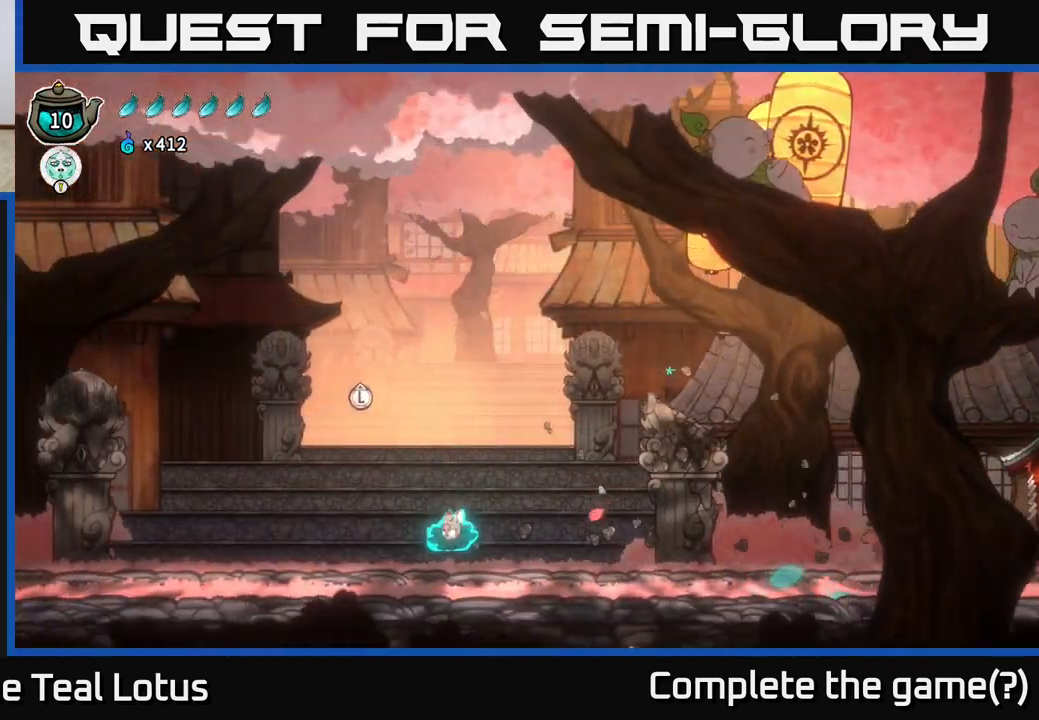
{"buttons": ["A", "R2"], "left_stick": "left", "right_stick": "center", "events": [[267, "R2", "down"], [383, "A", "down"]]}
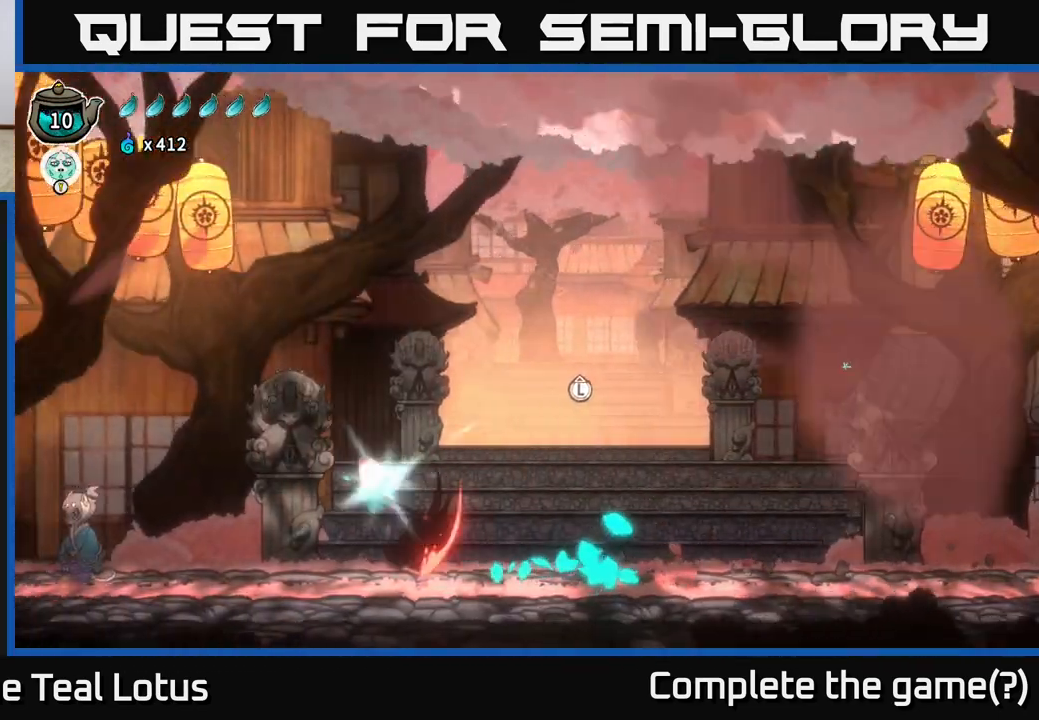
{"buttons": [], "left_stick": "left", "right_stick": "center", "events": [[17, "X", "down"], [217, "A", "up"], [217, "R2", "up"], [217, "X", "up"]]}
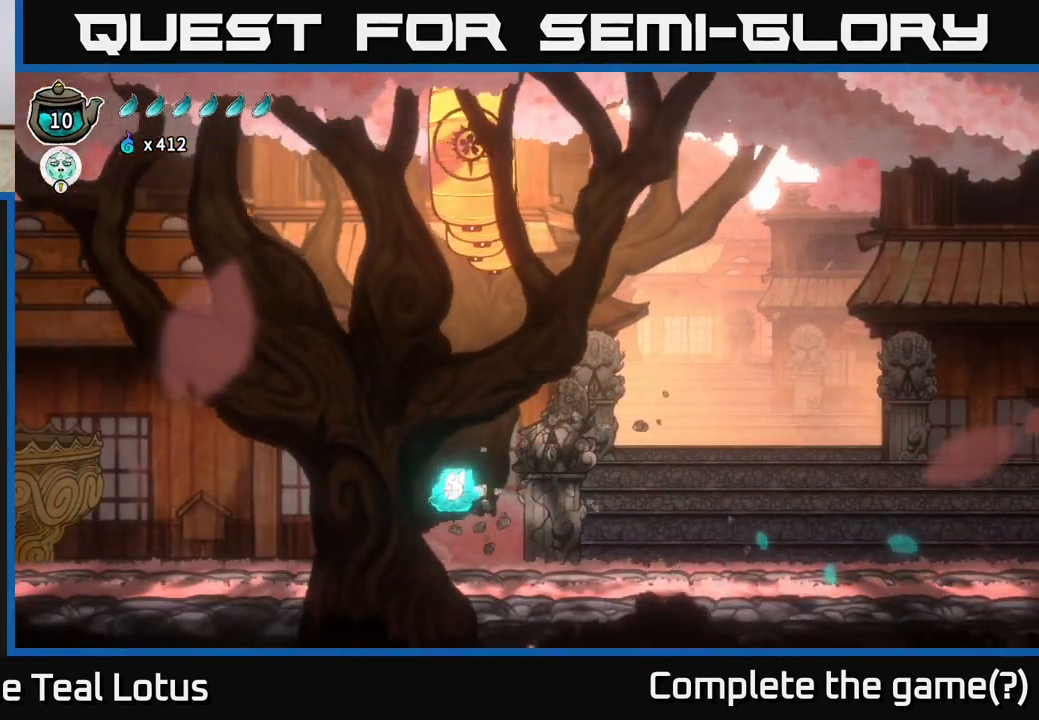
{"buttons": [], "left_stick": "up", "right_stick": "center", "events": [[300, "left_stick", "center"], [467, "left_stick", "up"]]}
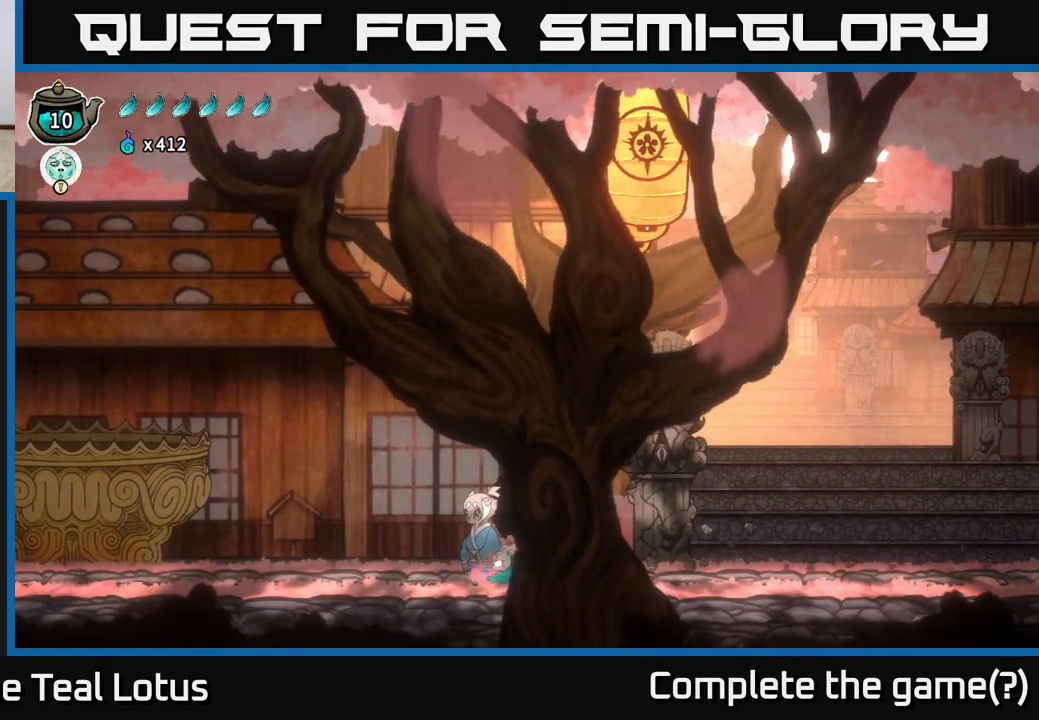
{"buttons": [], "left_stick": "up-left", "right_stick": "center", "events": [[133, "left_stick", "center"], [367, "left_stick", "up-left"]]}
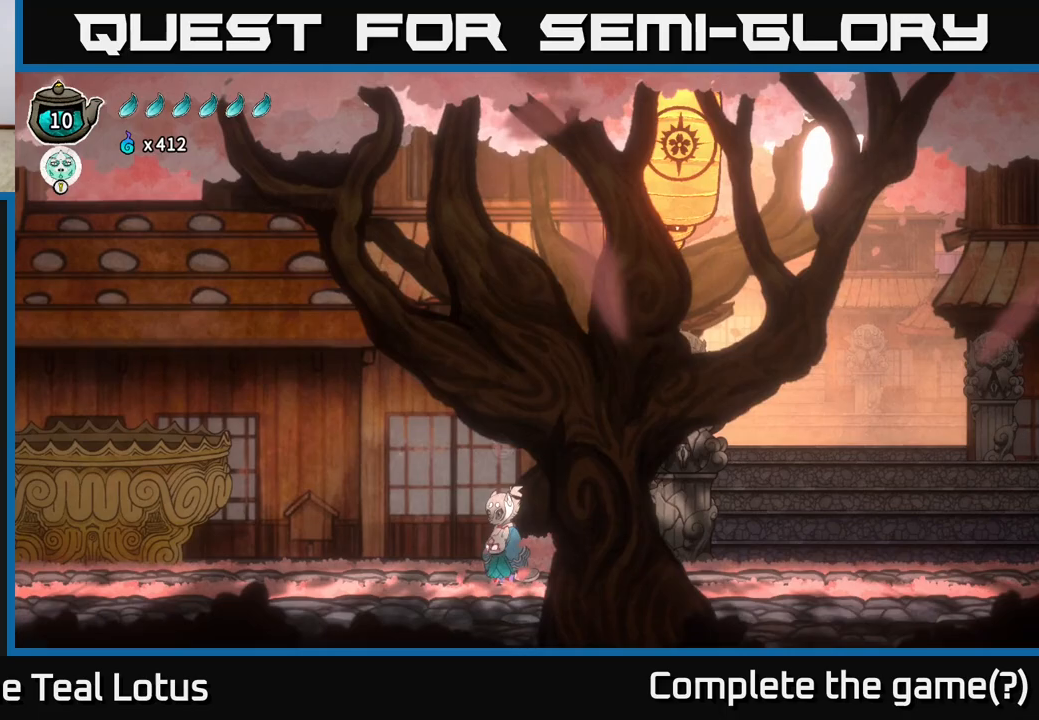
{"buttons": [], "left_stick": "center", "right_stick": "center", "events": [[17, "left_stick", "left"], [117, "left_stick", "center"], [167, "left_stick", "up"], [300, "left_stick", "center"]]}